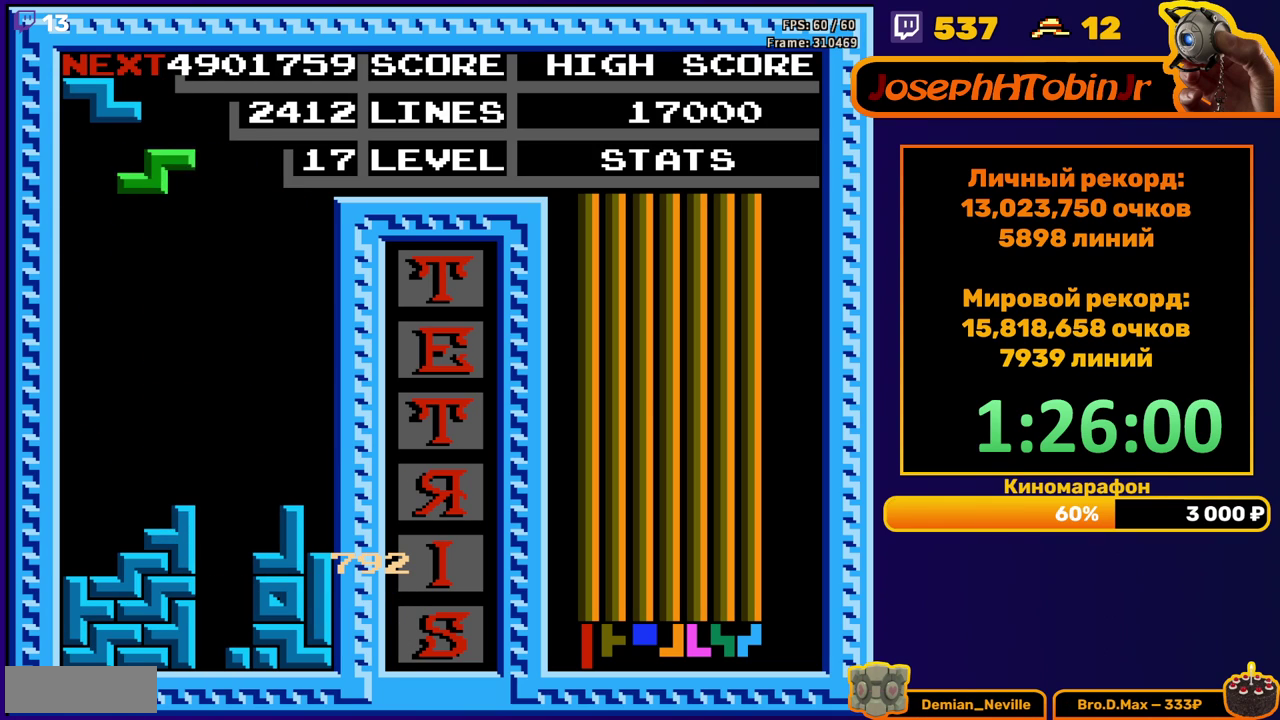
Gameplay with a controller (Nintendo layout); each line is a JSON object with the inputs held at the frame after it. "events" lists button and stick changes between this image and that frame as [ms after this image, input, new state], when the widget could be followed in between. Not read: L3 R3.
{"buttons": [], "events": [[200, "DPAD_DOWN", "down"], [200, "DPAD_LEFT", "up"], [467, "DPAD_DOWN", "up"]]}
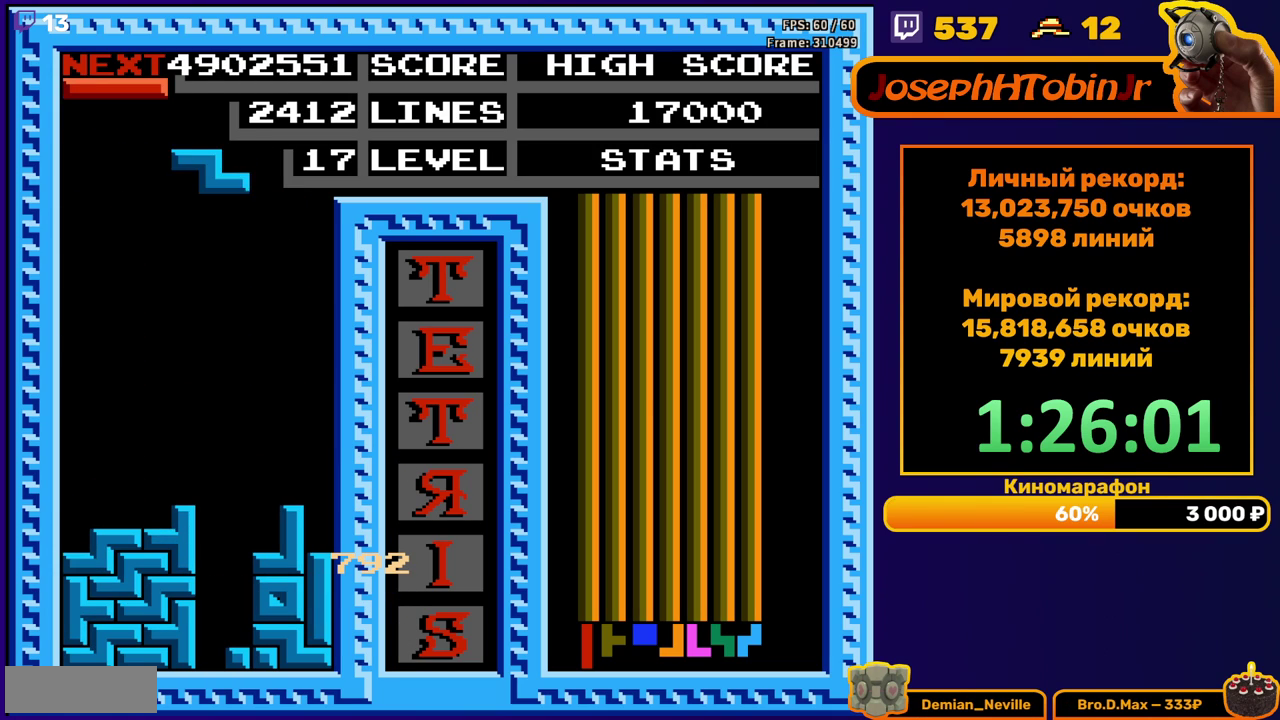
{"buttons": [], "events": [[33, "DPAD_LEFT", "down"], [83, "A", "down"], [183, "A", "up"], [500, "DPAD_LEFT", "up"]]}
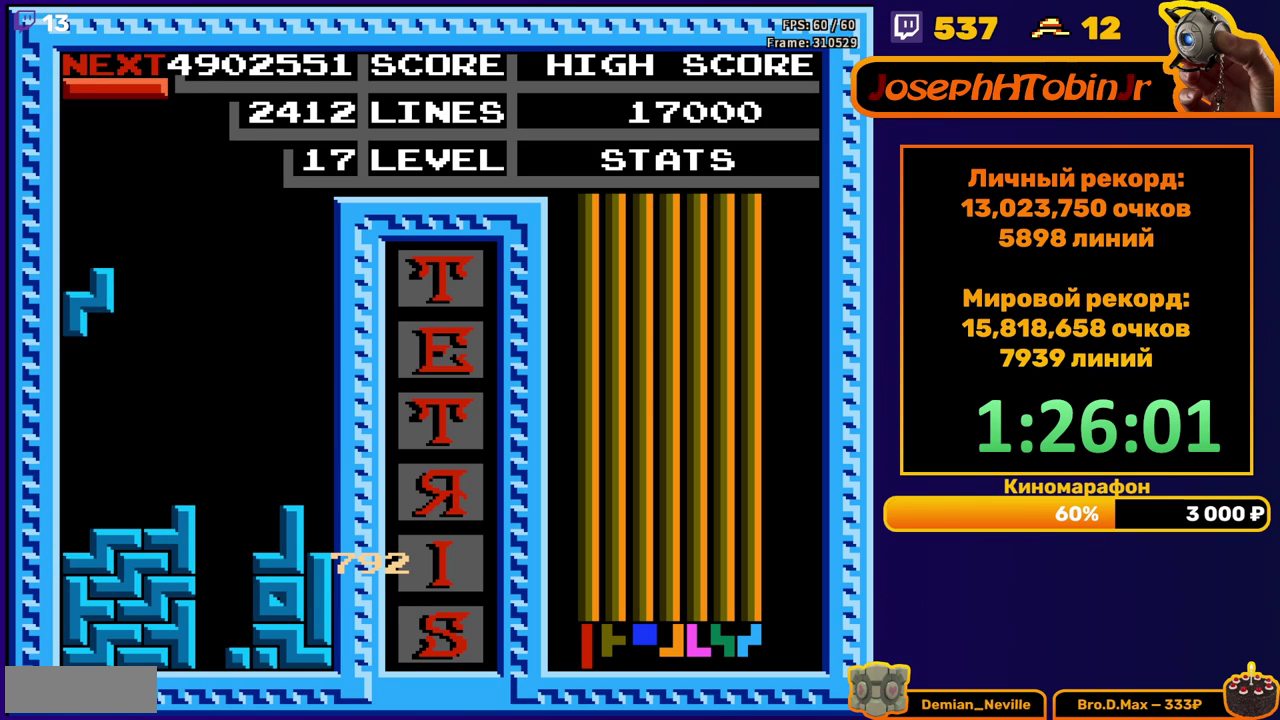
{"buttons": ["A"], "events": [[17, "DPAD_DOWN", "down"], [267, "DPAD_DOWN", "up"], [333, "DPAD_RIGHT", "down"], [433, "A", "down"], [433, "DPAD_RIGHT", "up"]]}
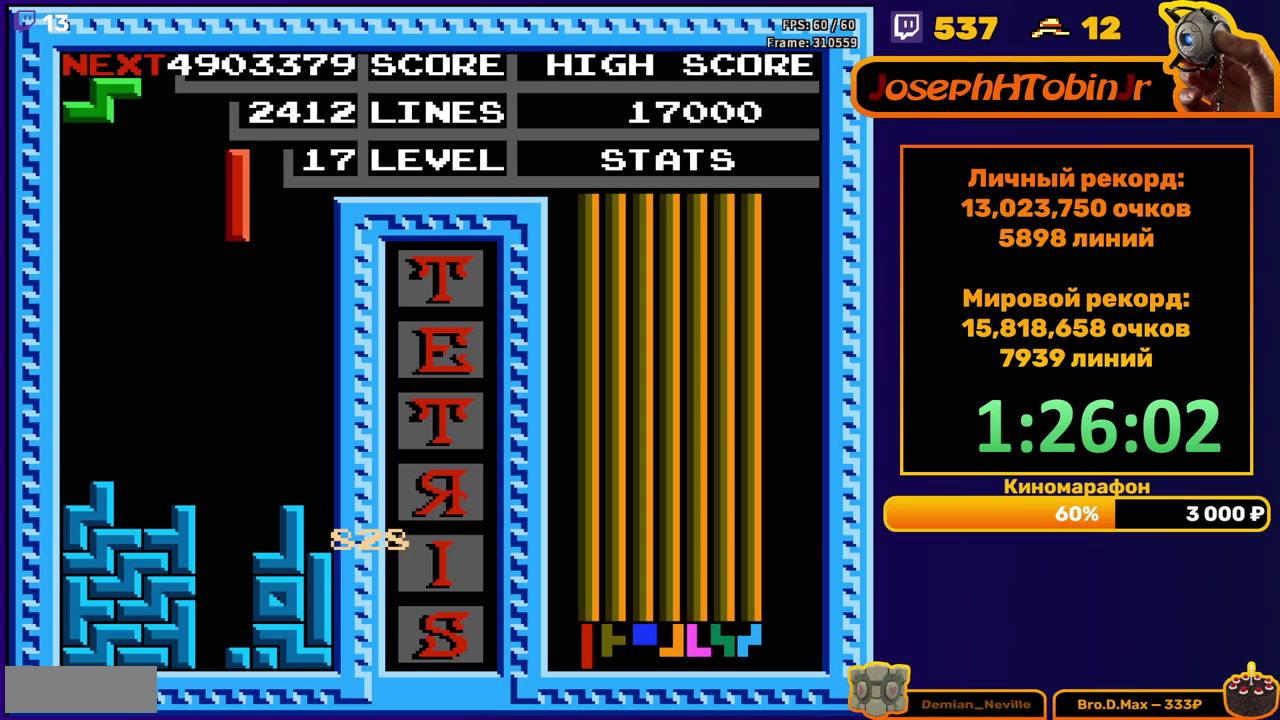
{"buttons": ["DPAD_LEFT"], "events": [[17, "A", "up"], [33, "DPAD_DOWN", "down"], [400, "DPAD_DOWN", "up"], [483, "DPAD_LEFT", "down"]]}
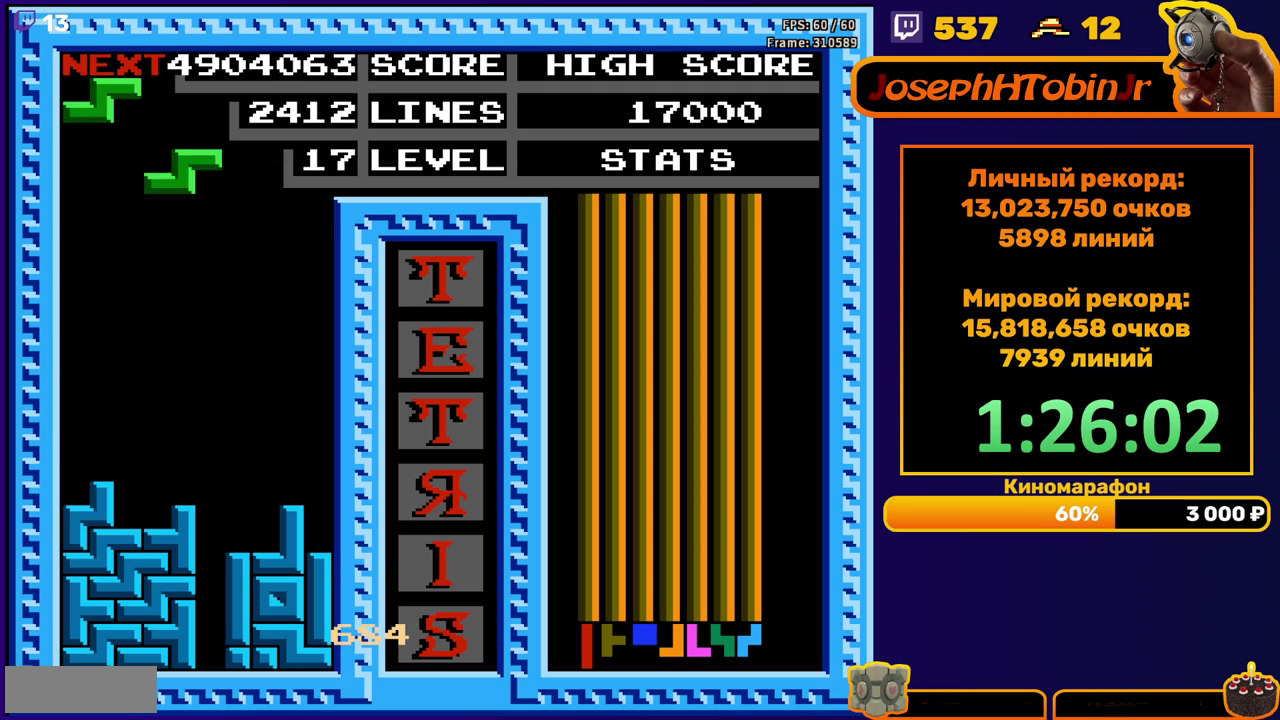
{"buttons": ["DPAD_DOWN"], "events": [[67, "DPAD_LEFT", "up"], [117, "DPAD_LEFT", "down"], [183, "DPAD_LEFT", "up"], [267, "DPAD_DOWN", "down"]]}
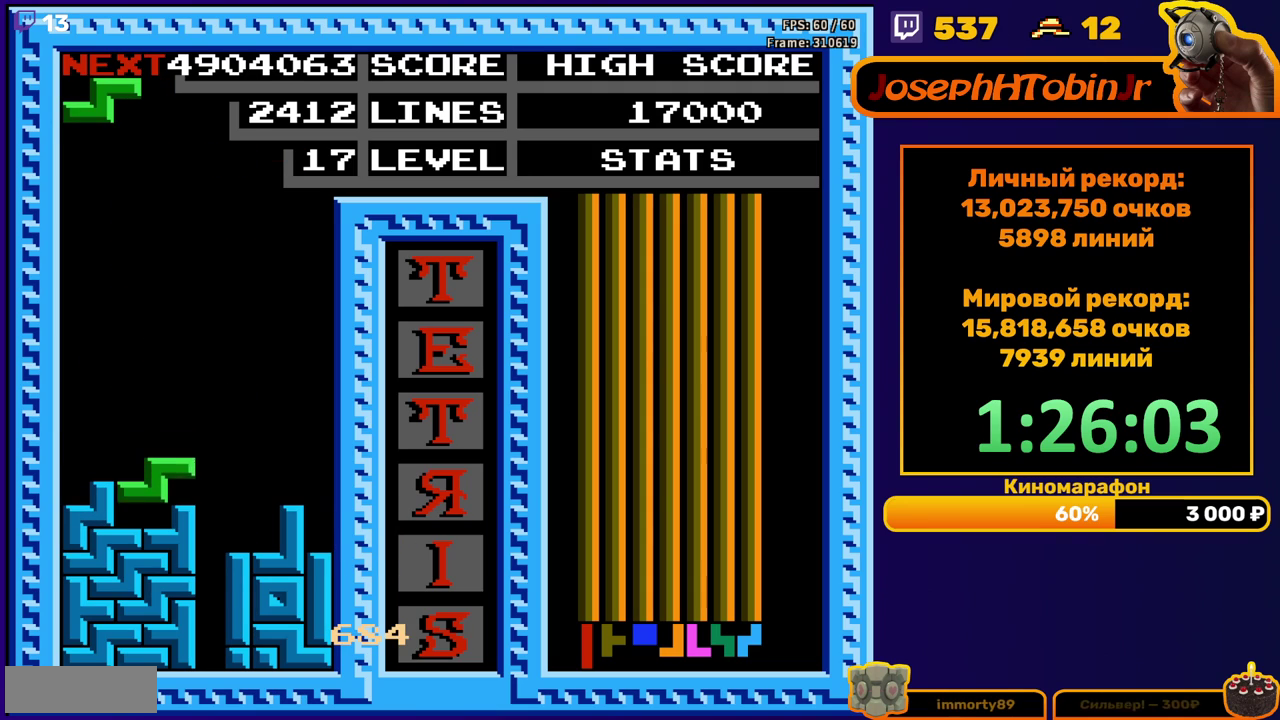
{"buttons": [], "events": [[33, "DPAD_DOWN", "up"], [117, "DPAD_LEFT", "down"], [167, "A", "down"], [267, "A", "up"], [417, "DPAD_LEFT", "up"]]}
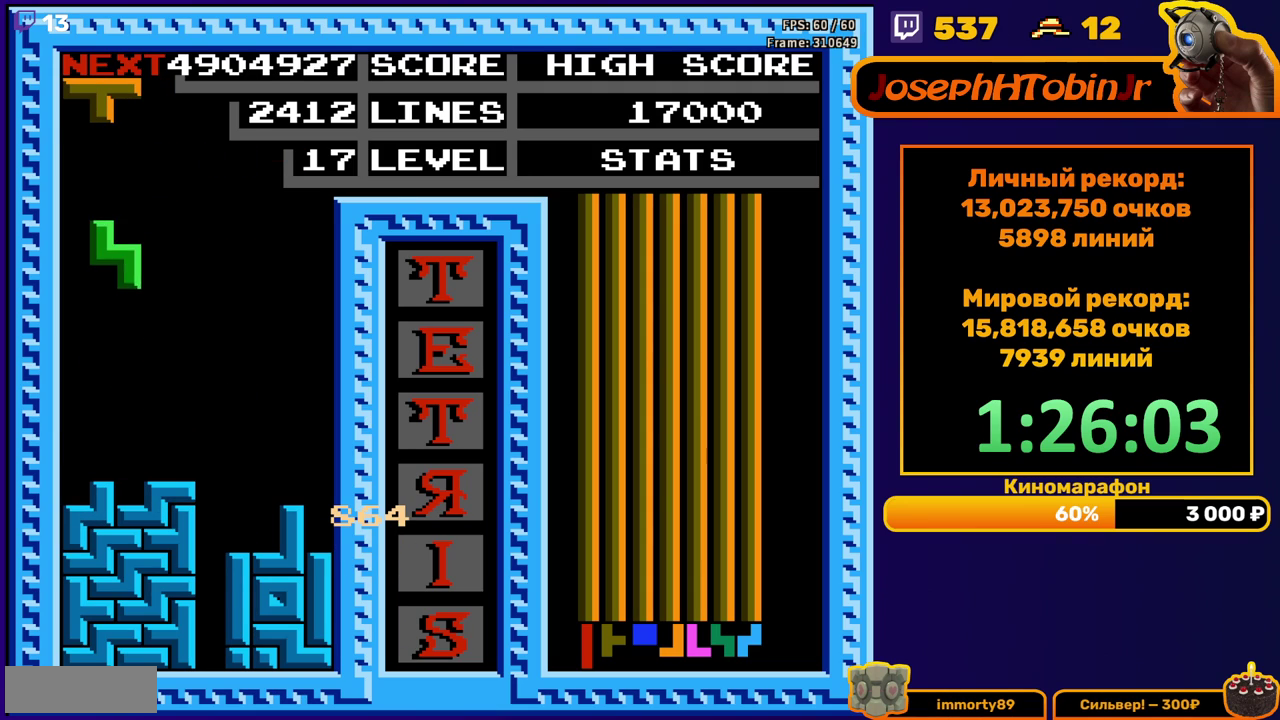
{"buttons": ["DPAD_LEFT"], "events": [[50, "DPAD_DOWN", "down"], [267, "DPAD_DOWN", "up"], [333, "DPAD_LEFT", "down"], [367, "A", "down"], [417, "DPAD_LEFT", "up"], [450, "A", "up"], [483, "DPAD_LEFT", "down"]]}
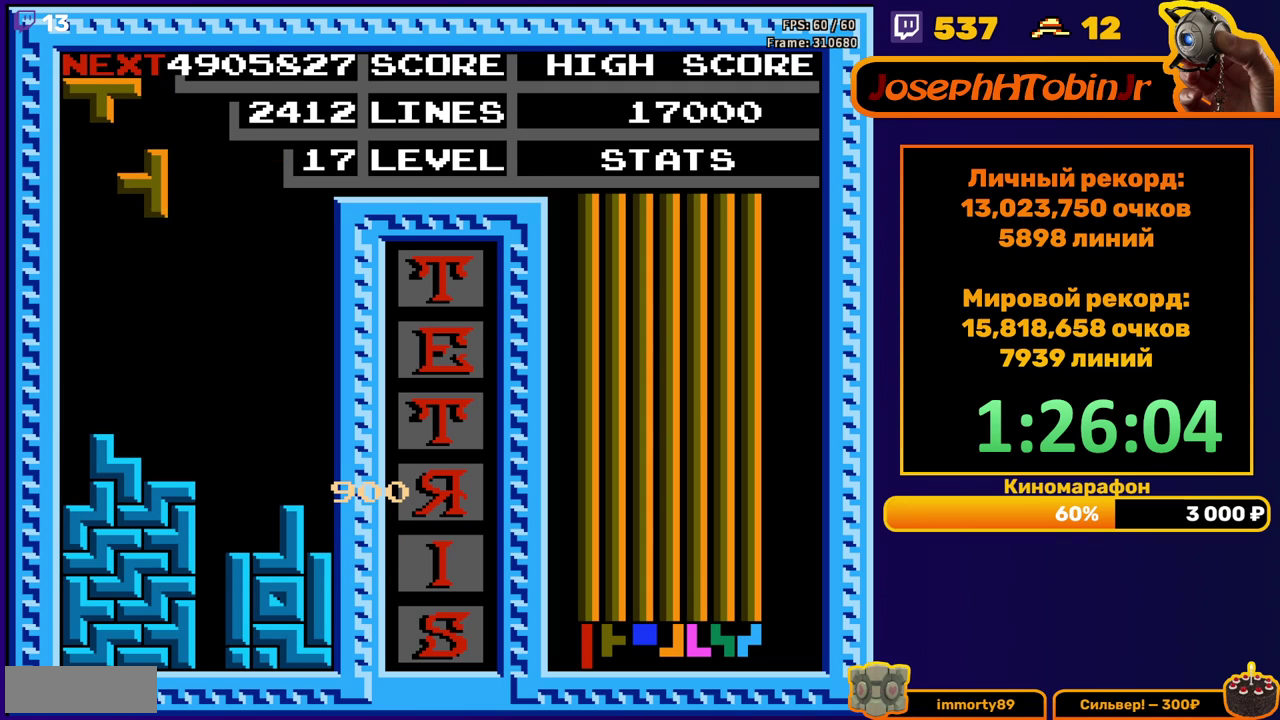
{"buttons": ["DPAD_LEFT"], "events": [[33, "DPAD_LEFT", "up"], [167, "DPAD_DOWN", "down"], [400, "DPAD_DOWN", "up"], [483, "DPAD_LEFT", "down"]]}
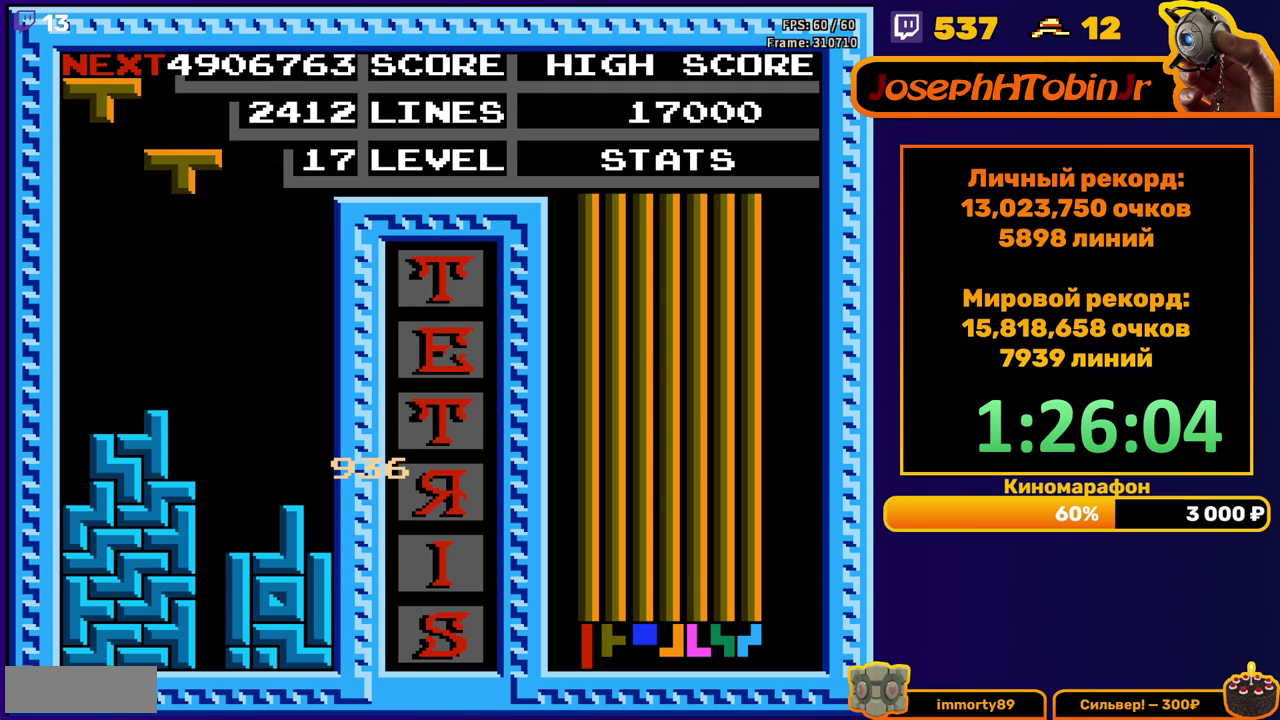
{"buttons": ["DPAD_DOWN"], "events": [[50, "B", "down"], [67, "DPAD_LEFT", "up"], [117, "DPAD_LEFT", "down"], [167, "B", "up"], [217, "DPAD_LEFT", "up"], [317, "DPAD_DOWN", "down"]]}
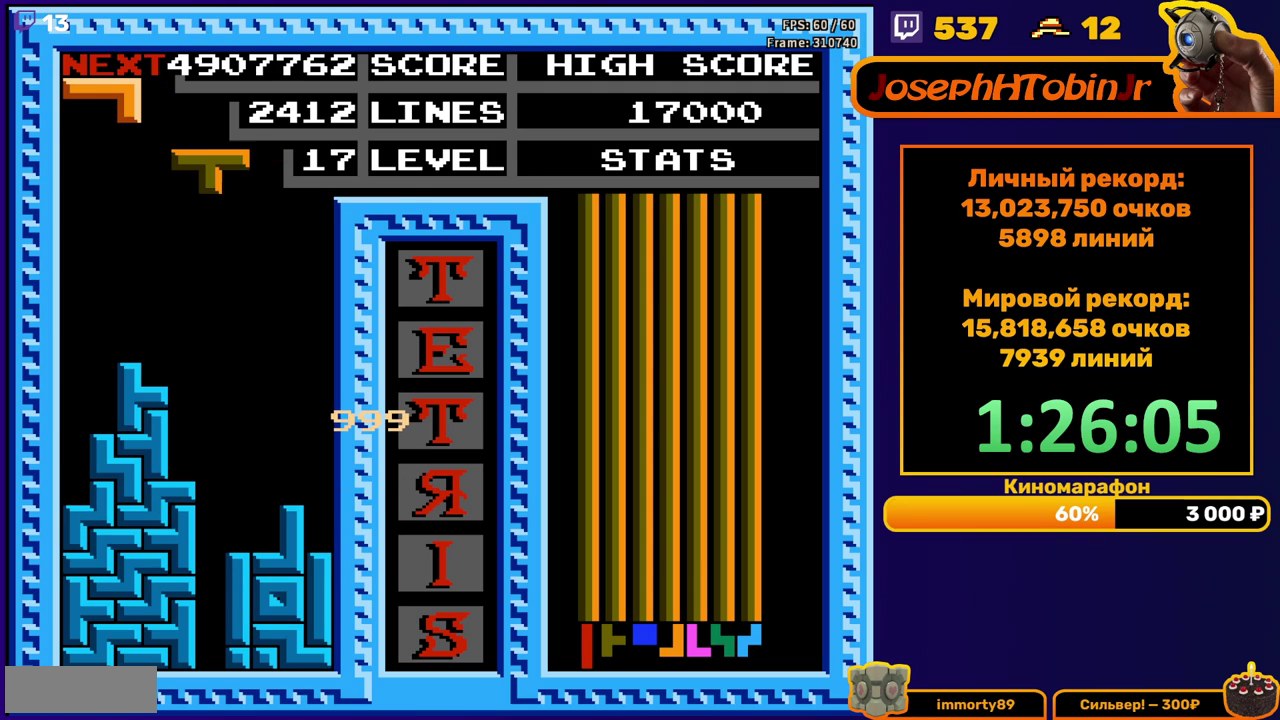
{"buttons": [], "events": [[17, "DPAD_DOWN", "up"], [83, "A", "down"], [100, "DPAD_LEFT", "down"], [167, "A", "up"], [200, "DPAD_LEFT", "up"], [367, "DPAD_LEFT", "down"], [450, "DPAD_LEFT", "up"]]}
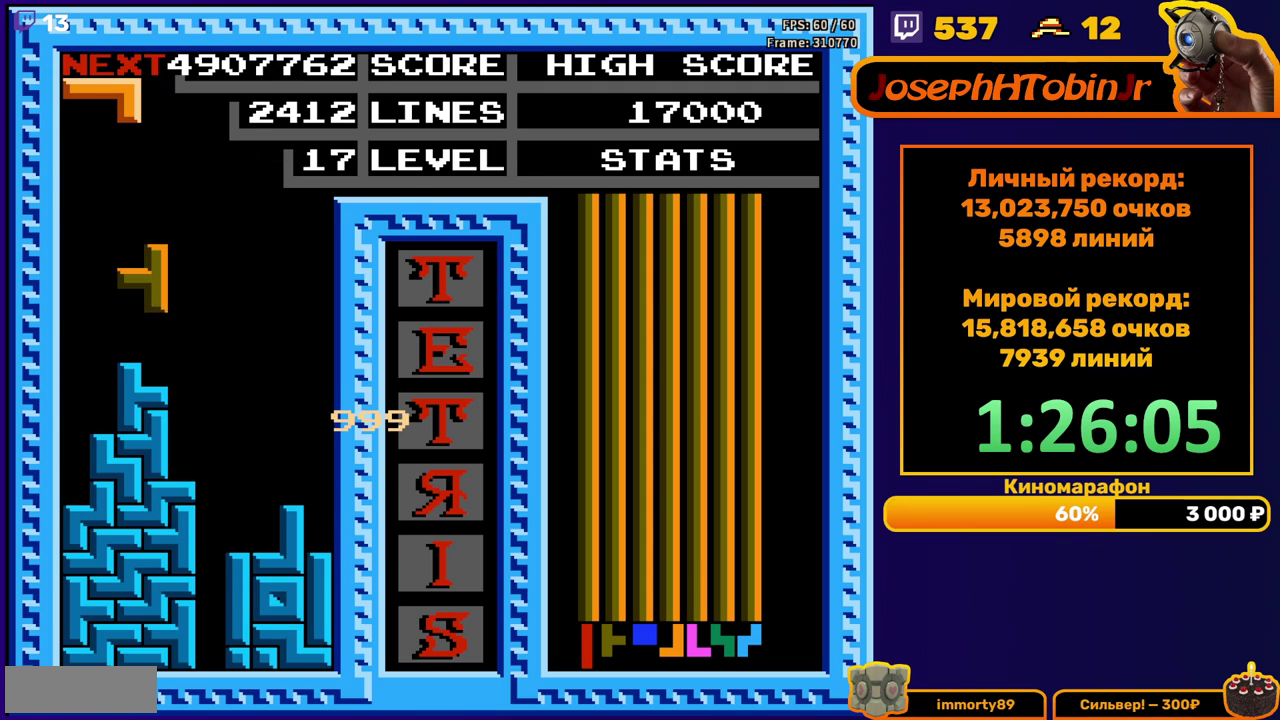
{"buttons": ["B"], "events": [[350, "DPAD_RIGHT", "down"], [383, "B", "down"], [417, "DPAD_RIGHT", "up"]]}
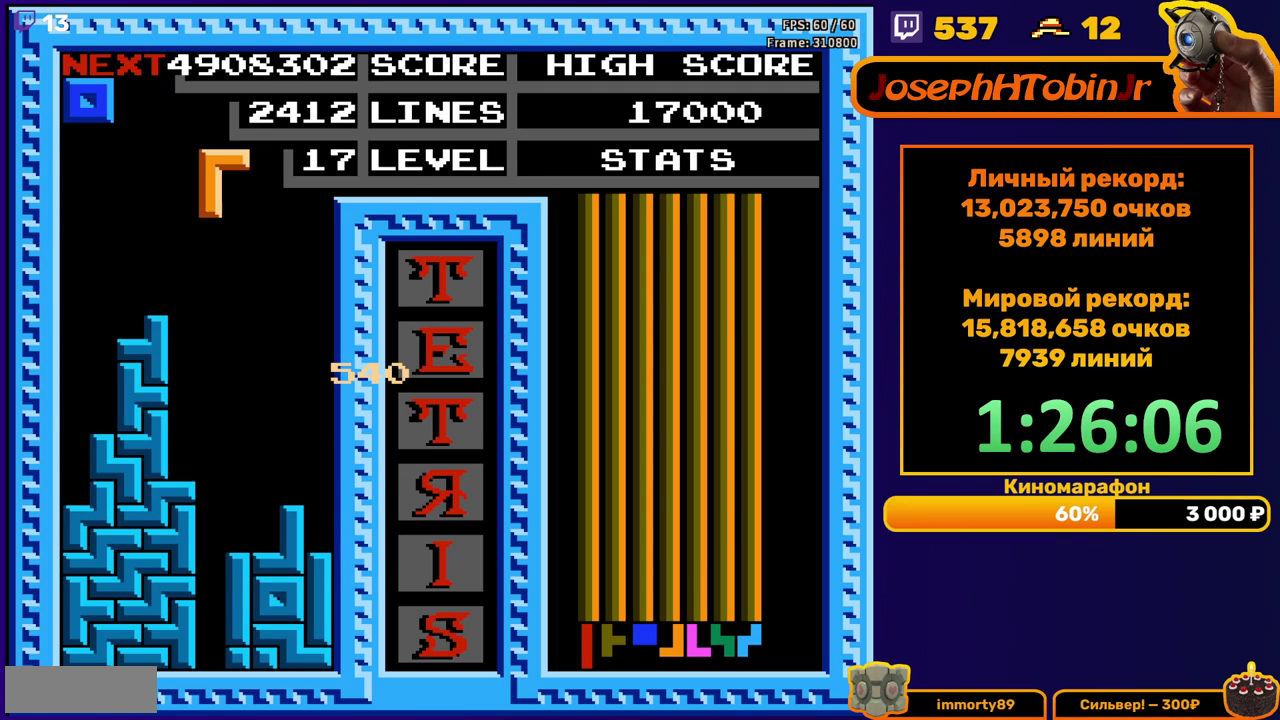
{"buttons": [], "events": [[17, "B", "up"], [133, "DPAD_DOWN", "down"], [483, "DPAD_DOWN", "up"]]}
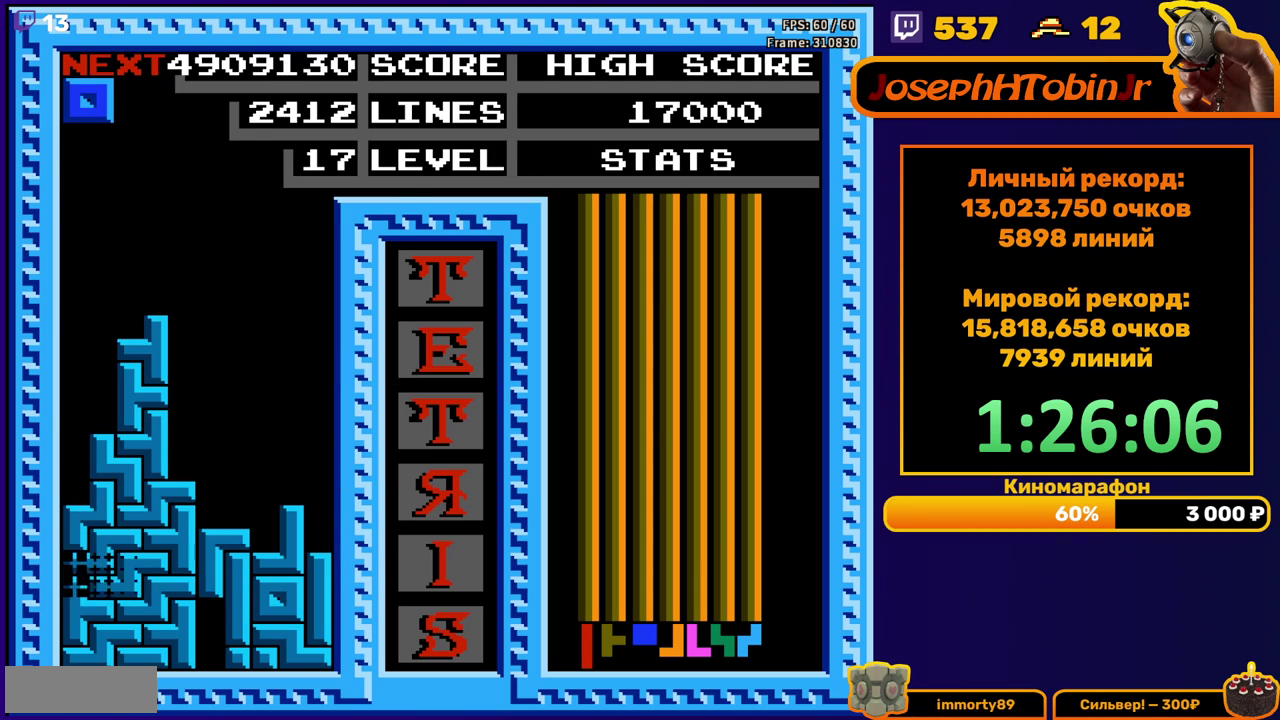
{"buttons": ["DPAD_RIGHT"], "events": [[450, "DPAD_RIGHT", "down"]]}
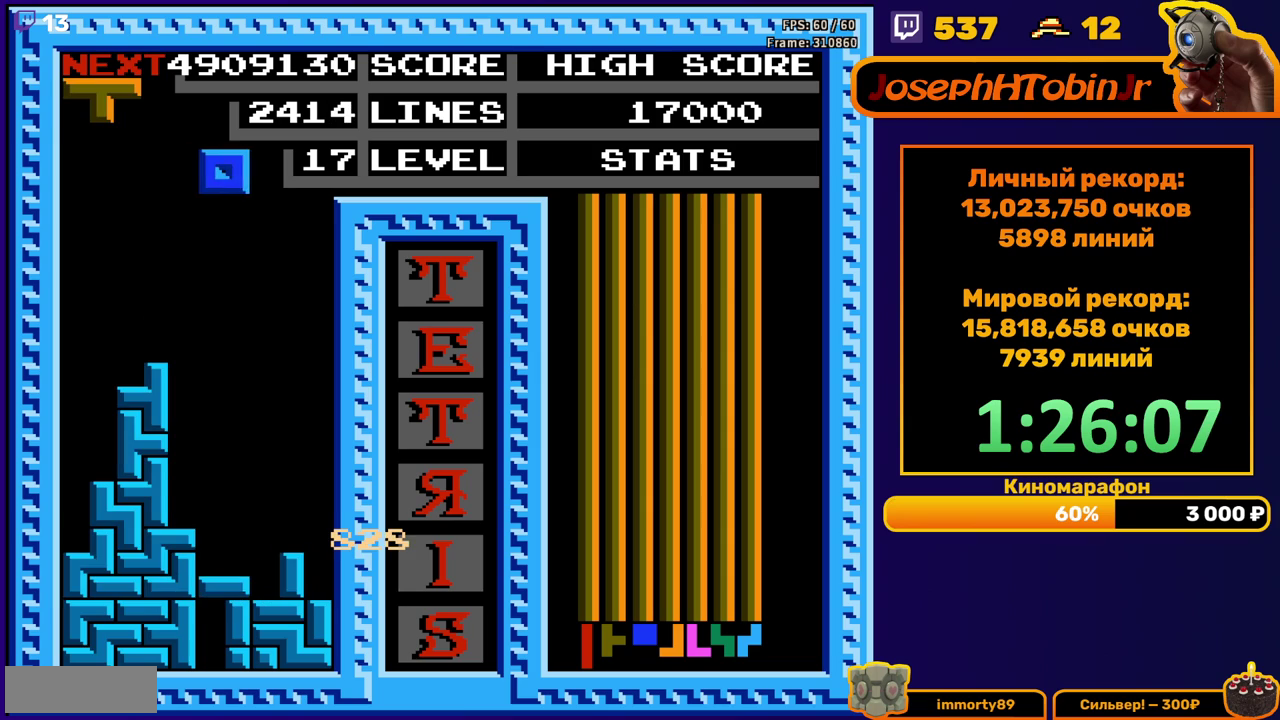
{"buttons": [], "events": [[33, "DPAD_RIGHT", "up"], [433, "DPAD_DOWN", "down"], [483, "DPAD_DOWN", "up"]]}
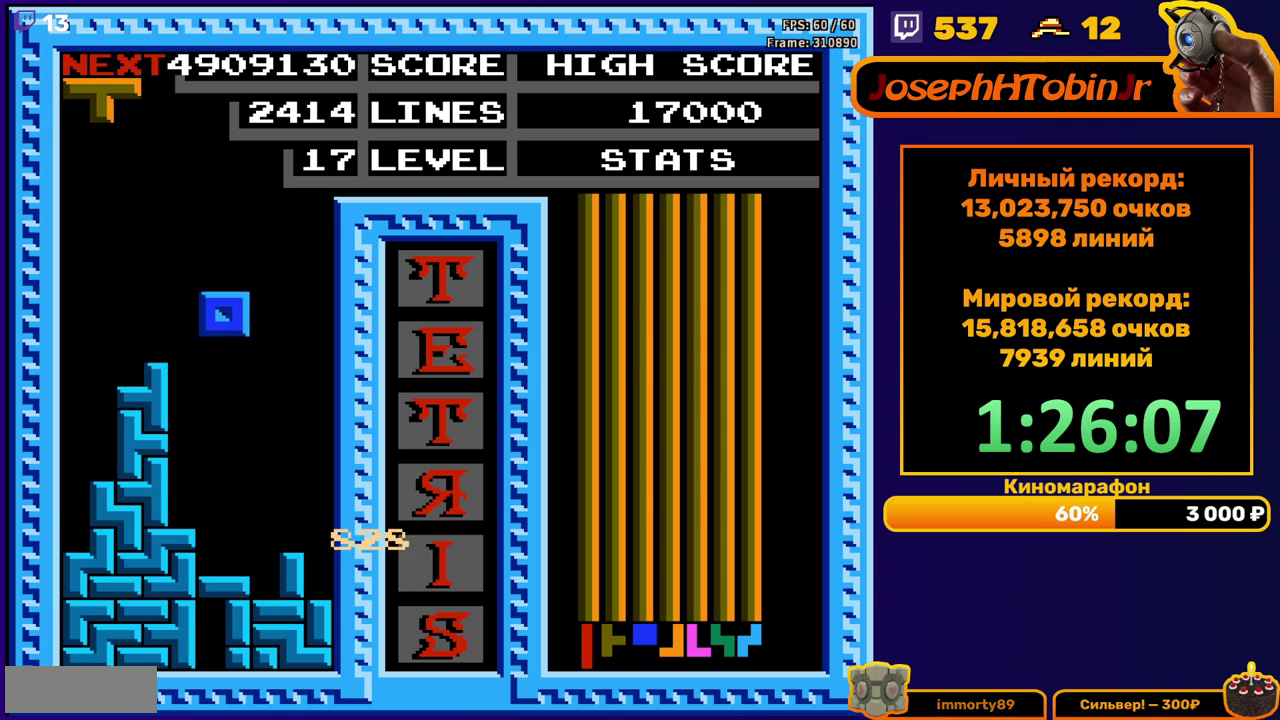
{"buttons": ["DPAD_RIGHT"], "events": [[167, "DPAD_DOWN", "down"], [333, "DPAD_DOWN", "up"], [467, "DPAD_RIGHT", "down"]]}
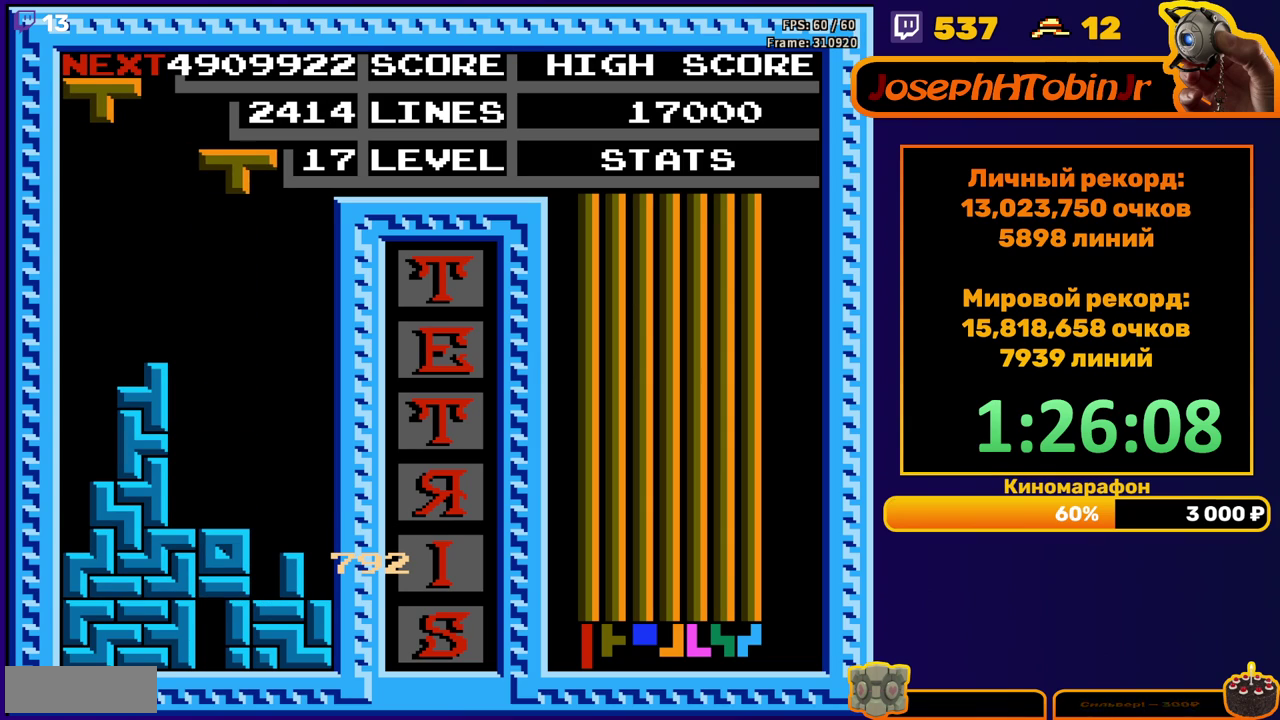
{"buttons": ["DPAD_DOWN"], "events": [[100, "A", "down"], [217, "A", "up"], [450, "DPAD_RIGHT", "up"], [467, "DPAD_DOWN", "down"]]}
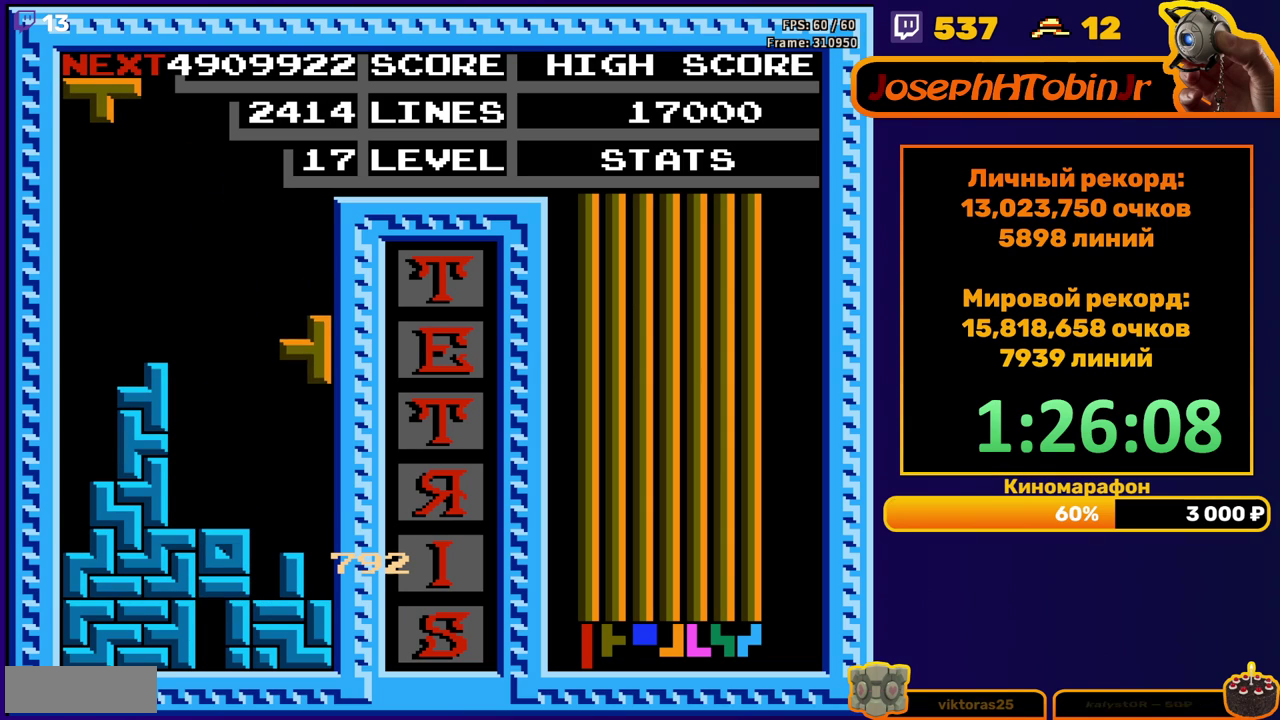
{"buttons": ["A"], "events": [[183, "DPAD_DOWN", "up"], [267, "A", "down"], [350, "A", "up"], [417, "A", "down"]]}
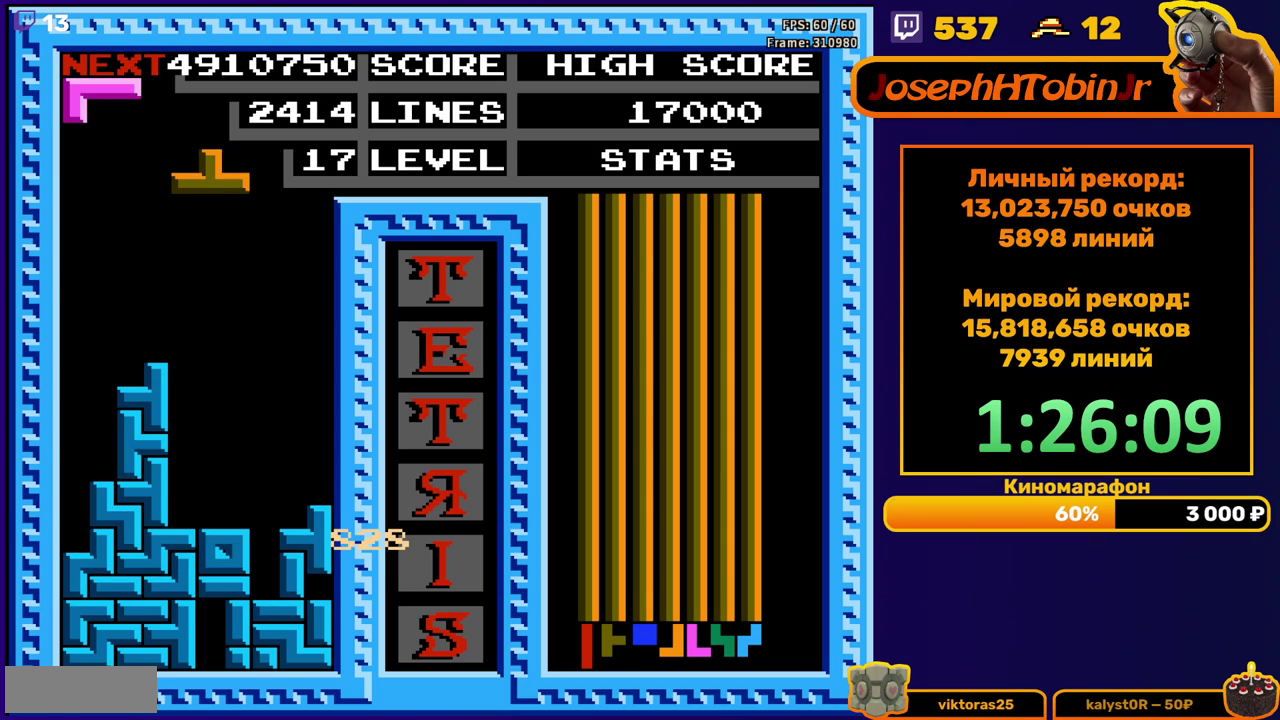
{"buttons": [], "events": [[17, "A", "up"]]}
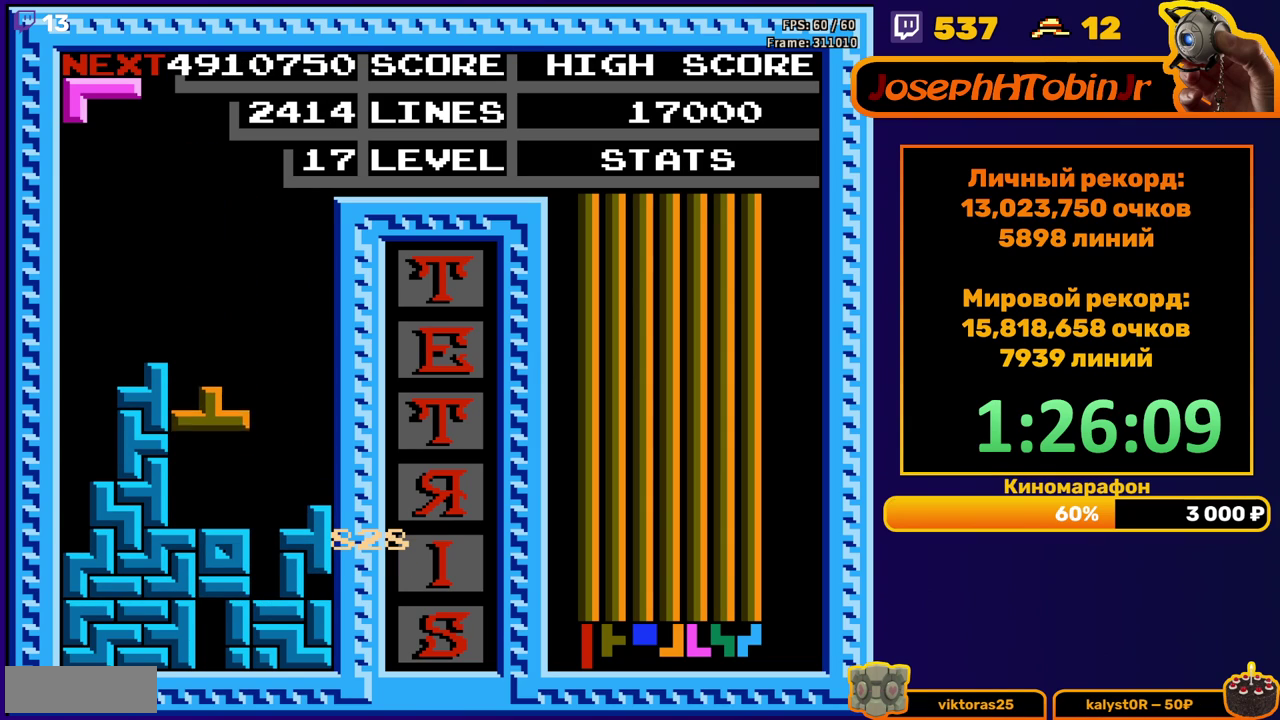
{"buttons": ["DPAD_RIGHT"], "events": [[367, "DPAD_RIGHT", "down"]]}
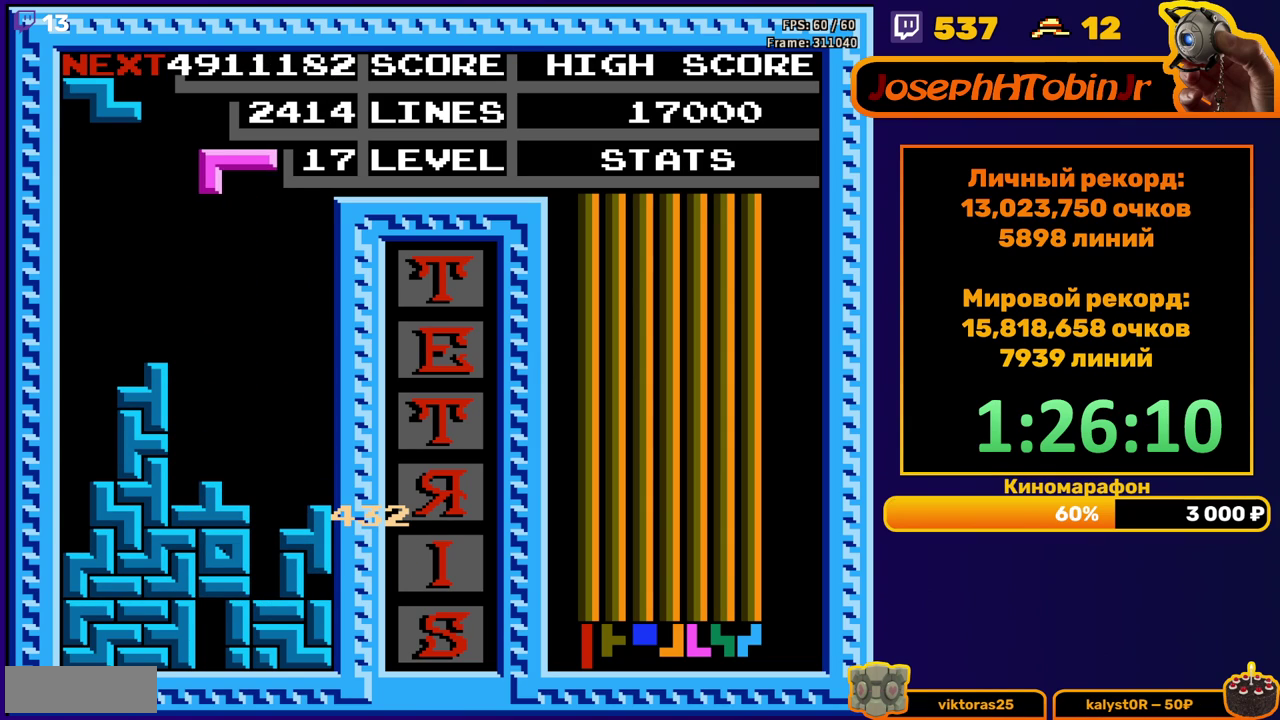
{"buttons": ["B"], "events": [[183, "DPAD_RIGHT", "up"], [417, "B", "down"]]}
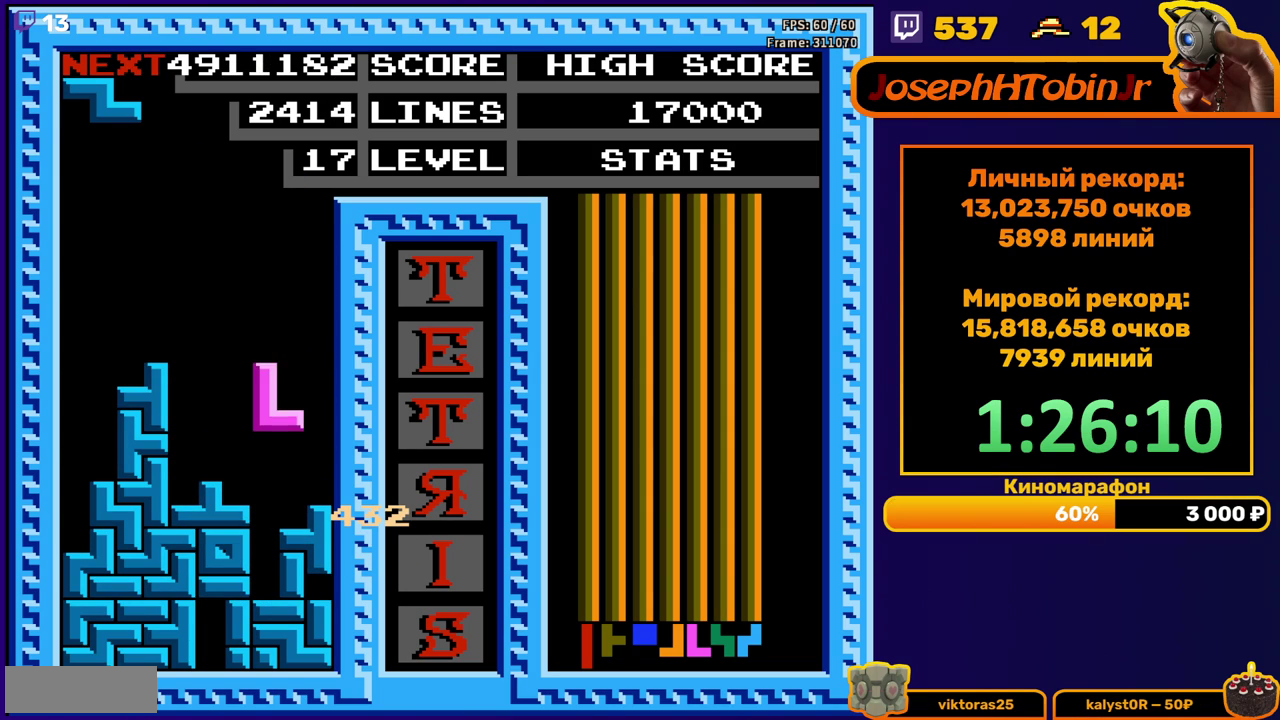
{"buttons": [], "events": [[33, "B", "up"], [400, "A", "down"], [500, "A", "up"]]}
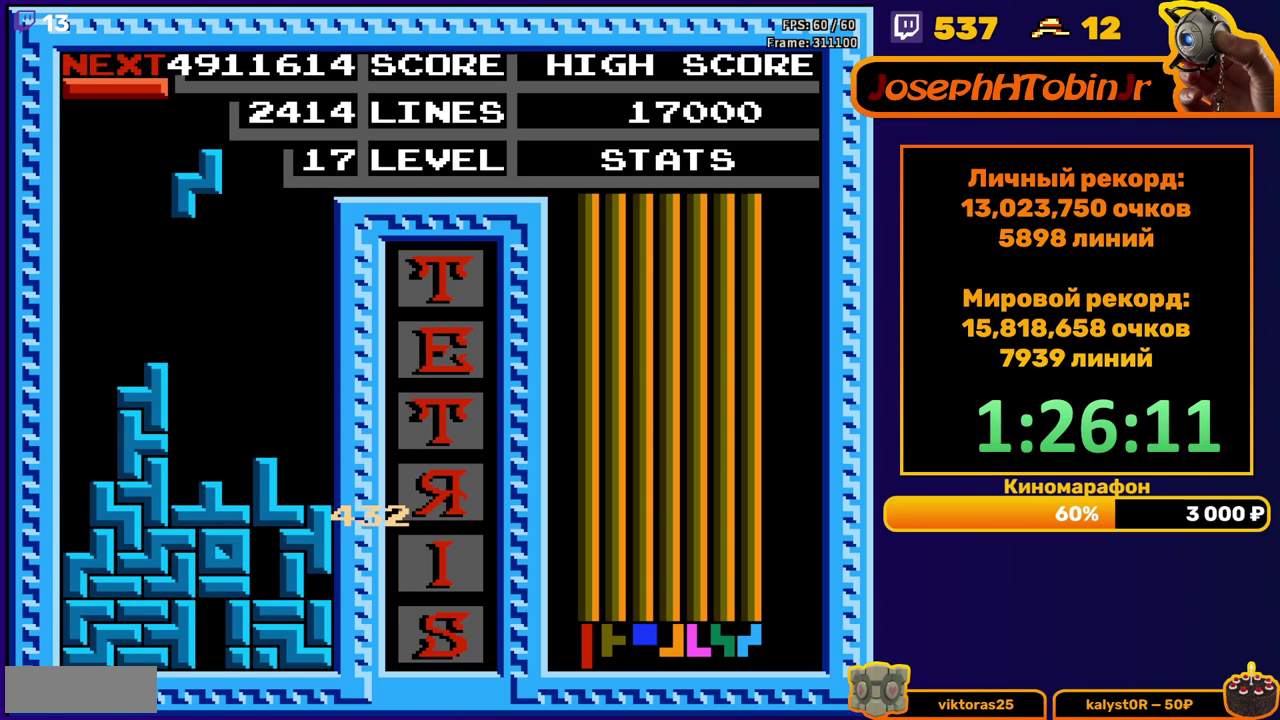
{"buttons": ["DPAD_LEFT"], "events": [[200, "DPAD_DOWN", "down"], [383, "DPAD_DOWN", "up"], [433, "DPAD_LEFT", "down"]]}
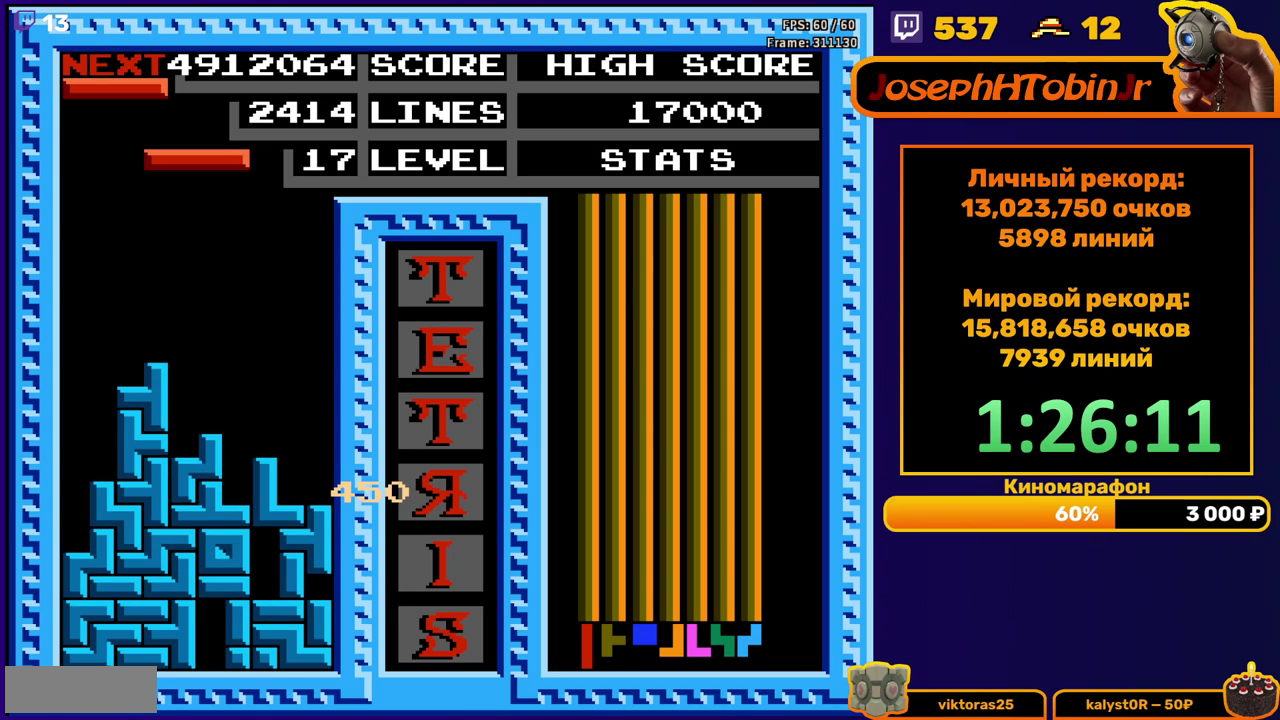
{"buttons": ["DPAD_LEFT"], "events": [[167, "B", "down"], [283, "B", "up"]]}
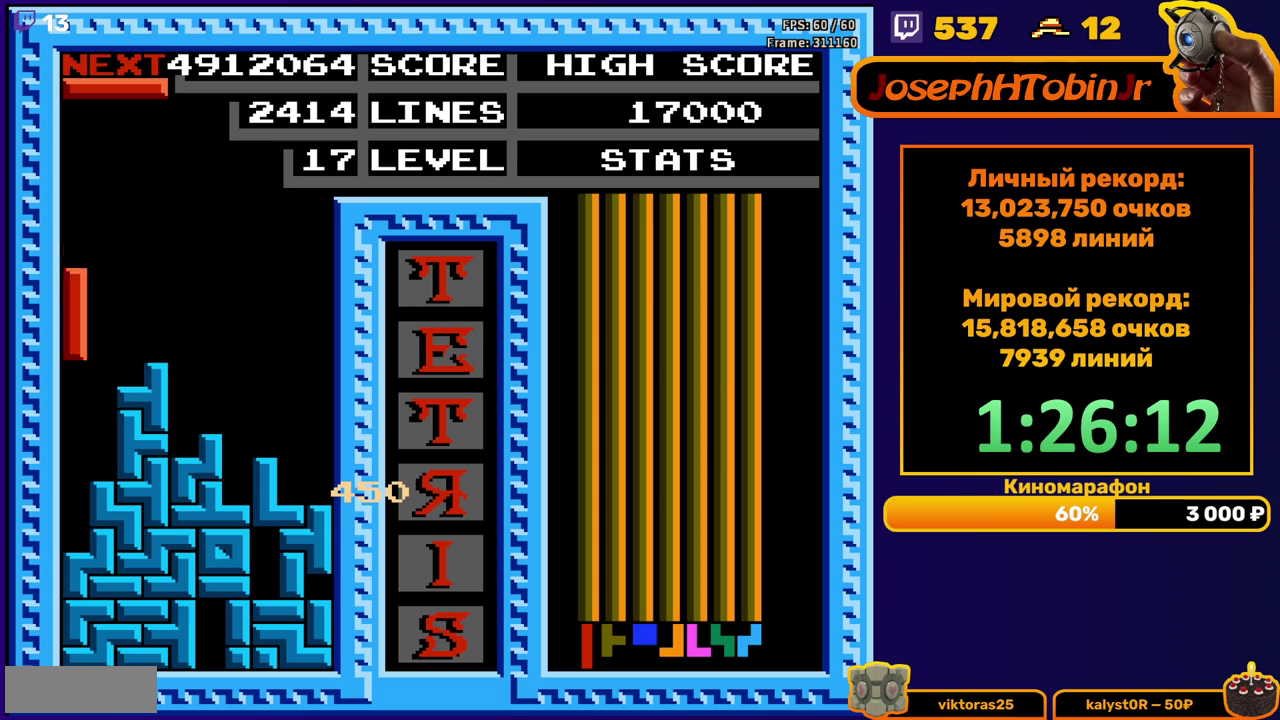
{"buttons": [], "events": [[67, "DPAD_DOWN", "down"], [67, "DPAD_LEFT", "up"], [217, "DPAD_DOWN", "up"]]}
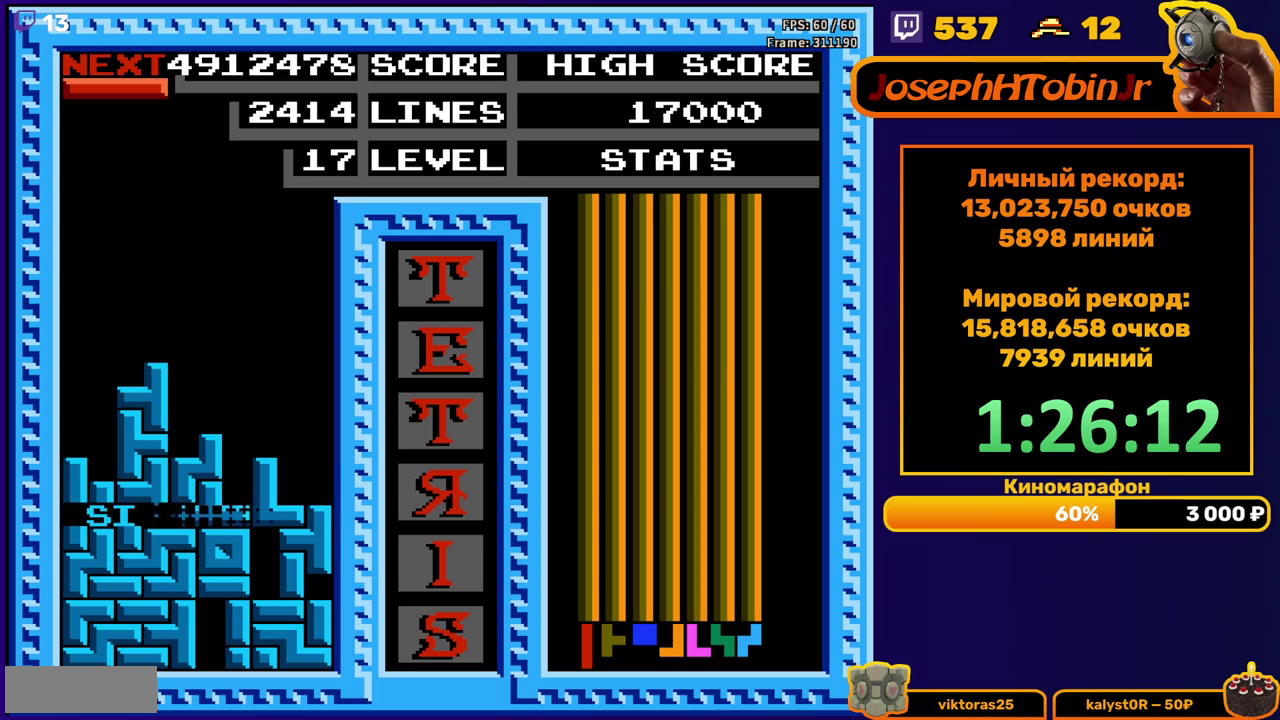
{"buttons": [], "events": [[250, "DPAD_RIGHT", "down"], [267, "B", "down"], [333, "DPAD_RIGHT", "up"], [350, "B", "up"]]}
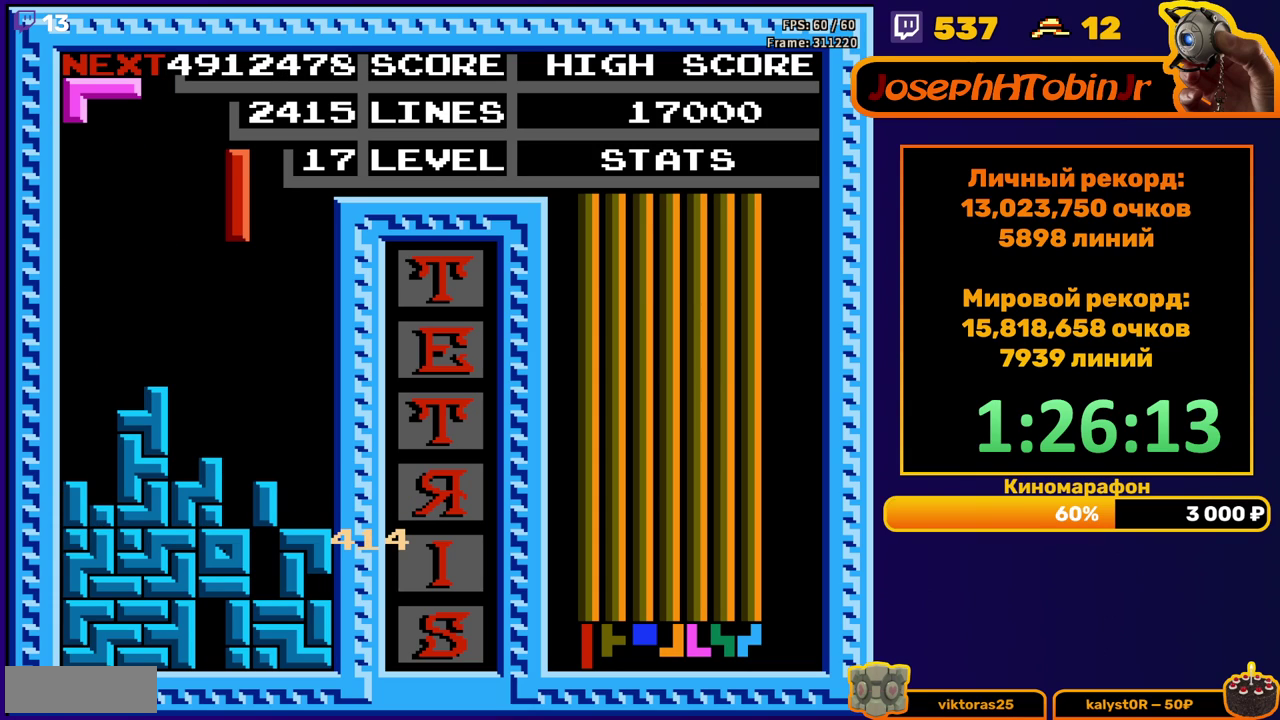
{"buttons": [], "events": []}
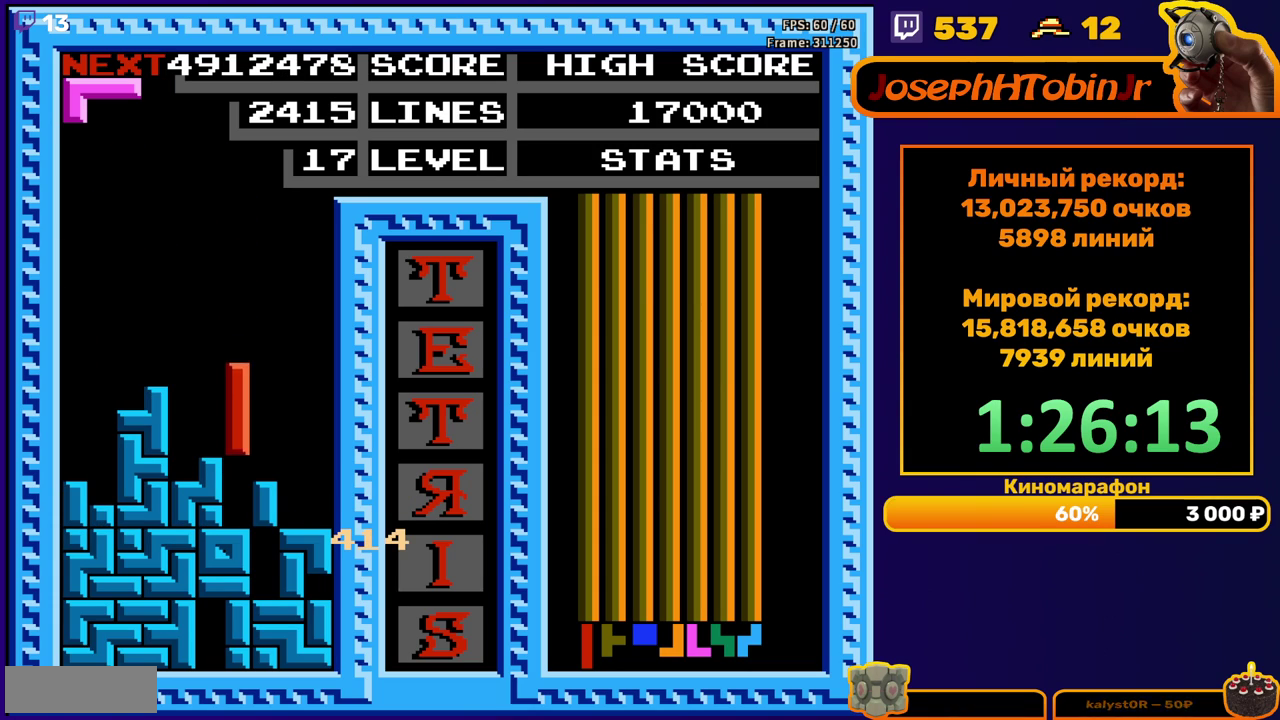
{"buttons": ["DPAD_RIGHT"], "events": [[267, "DPAD_RIGHT", "down"], [333, "B", "down"], [417, "B", "up"]]}
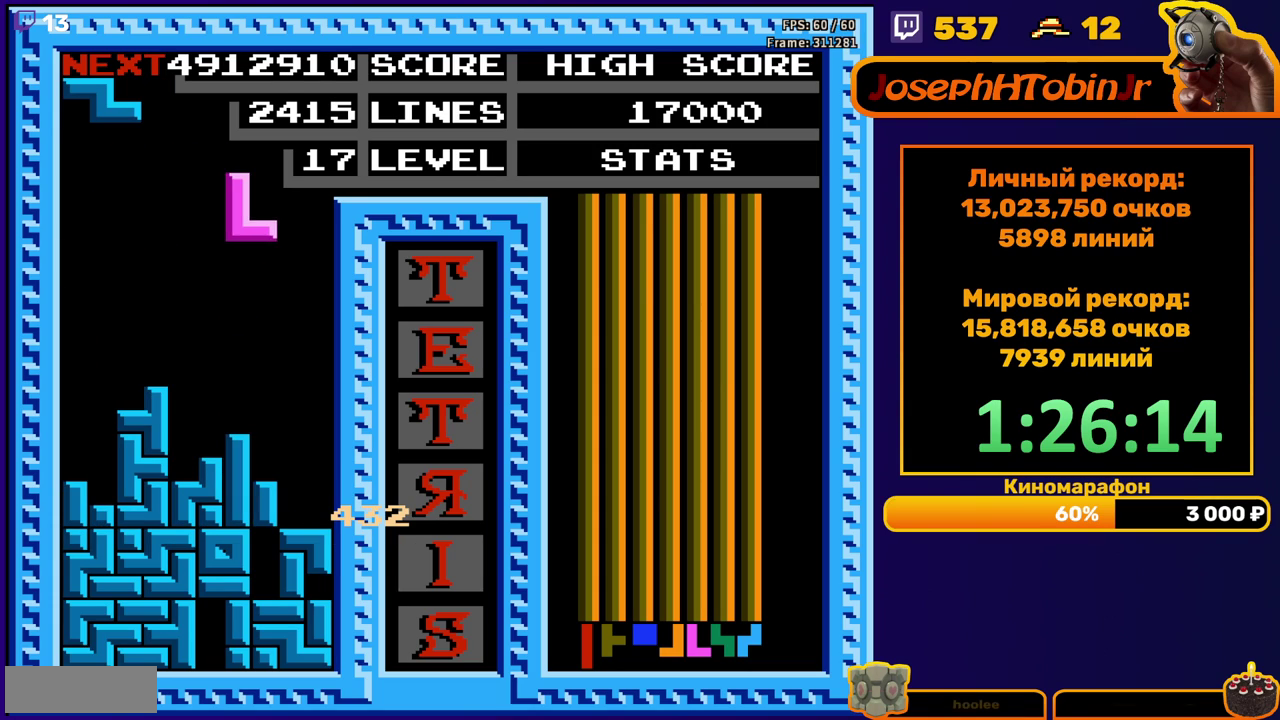
{"buttons": [], "events": [[233, "DPAD_DOWN", "down"], [233, "DPAD_RIGHT", "up"], [500, "DPAD_DOWN", "up"]]}
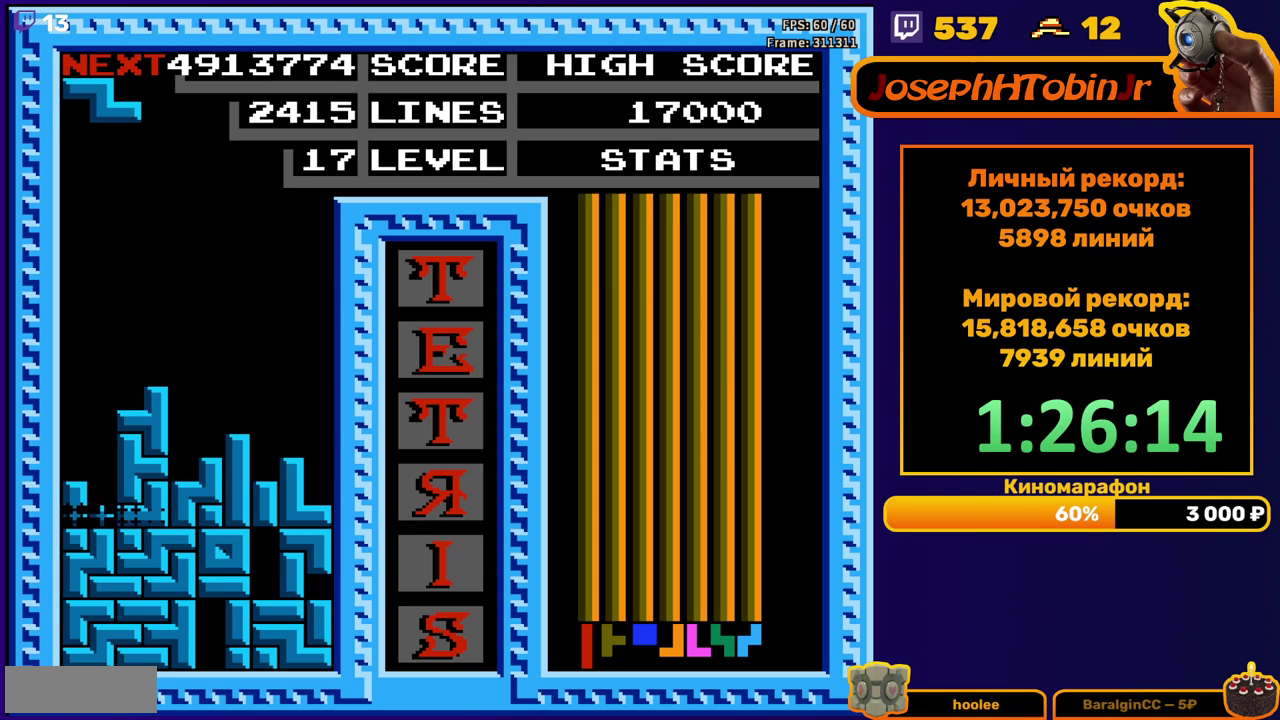
{"buttons": [], "events": []}
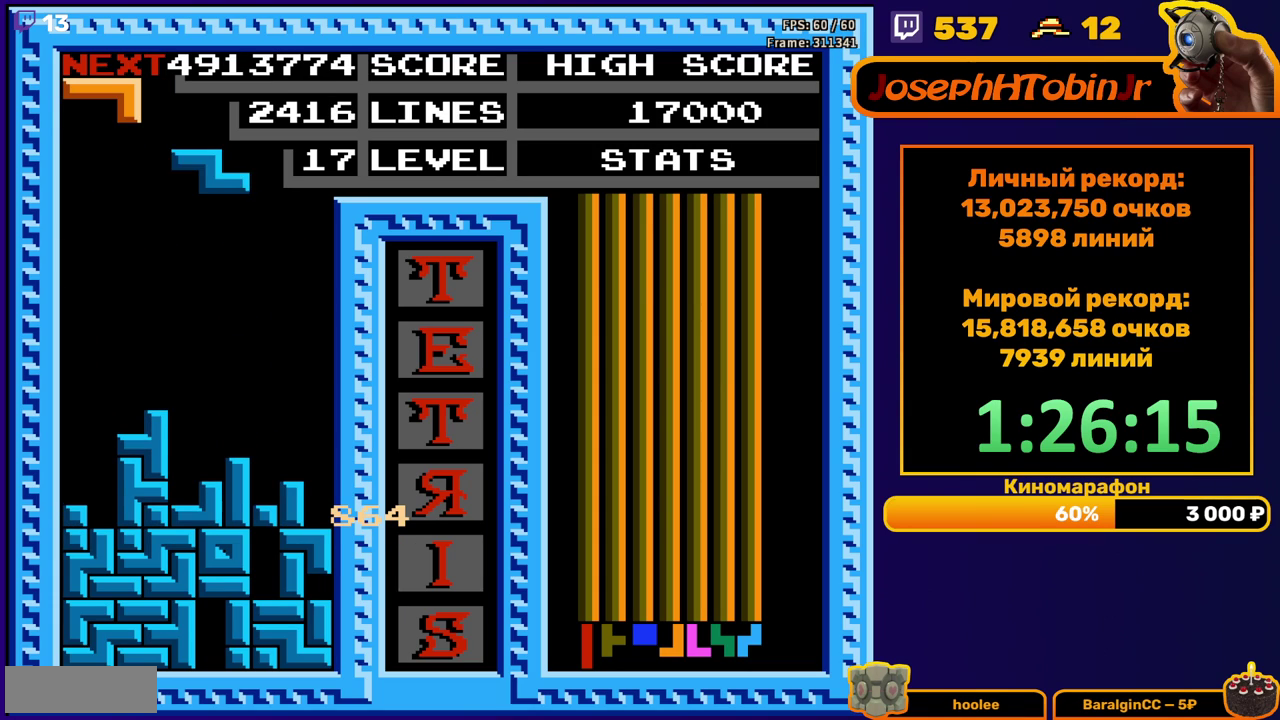
{"buttons": [], "events": [[17, "A", "down"], [133, "A", "up"]]}
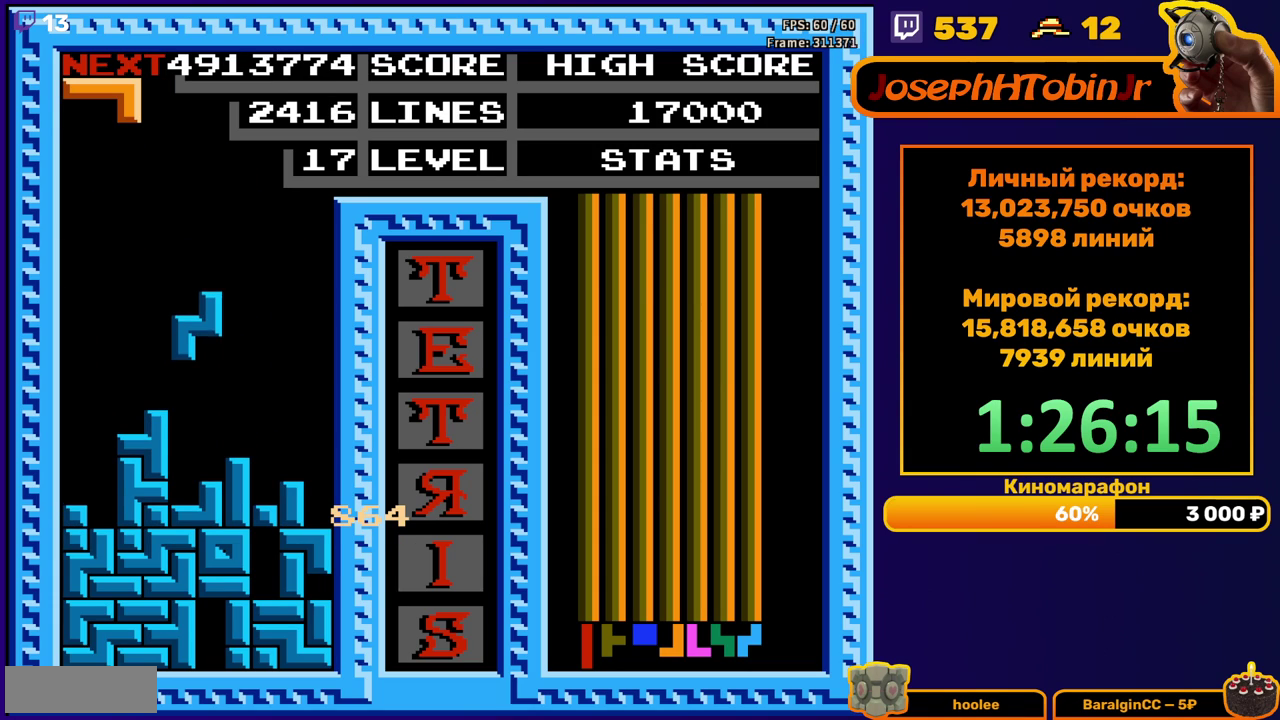
{"buttons": ["DPAD_RIGHT"], "events": [[500, "DPAD_RIGHT", "down"]]}